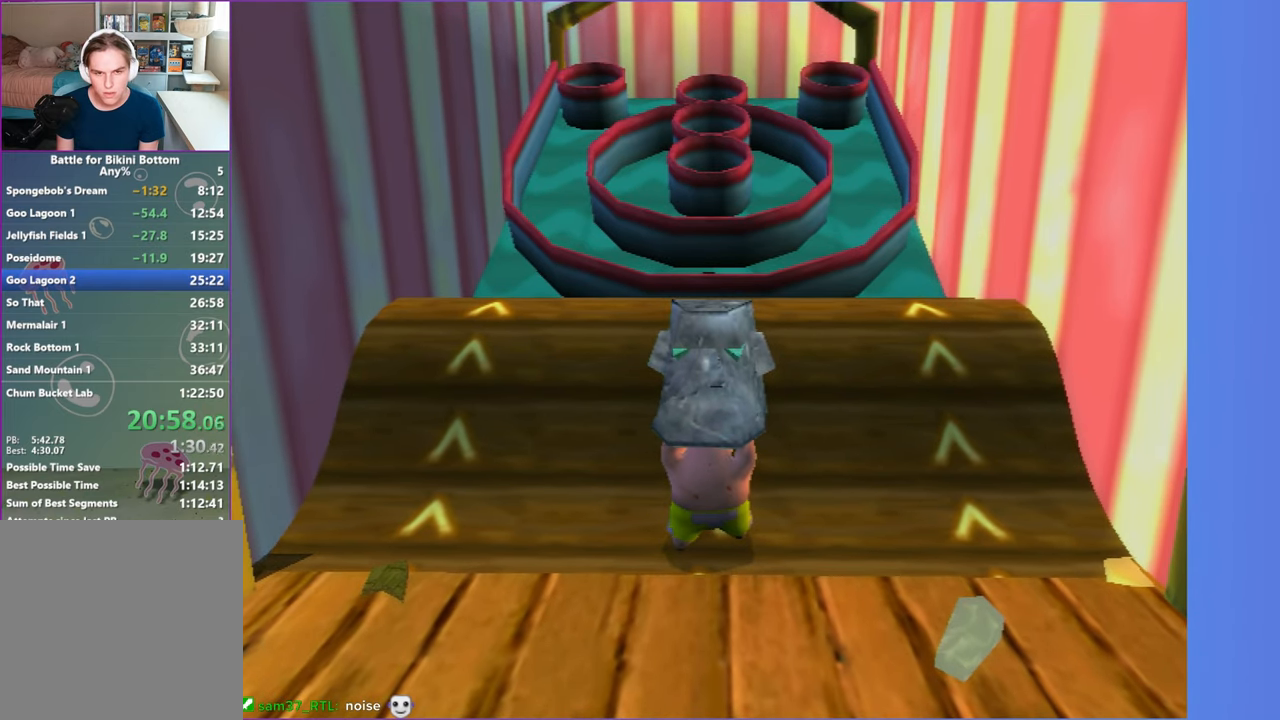
Gameplay with a controller (Xbox layout); each line is a JSON object with the inputs held at the frame after it (dt_ms = milliseconds from this image to that frame). "events" lists button and stick changes between this image and that frame as [ms after this image, input, new state], when the widget could be followed in between. Not read: L3 R3.
{"dt_ms": 500, "buttons": [], "left_stick": "center", "right_stick": "center", "events": []}
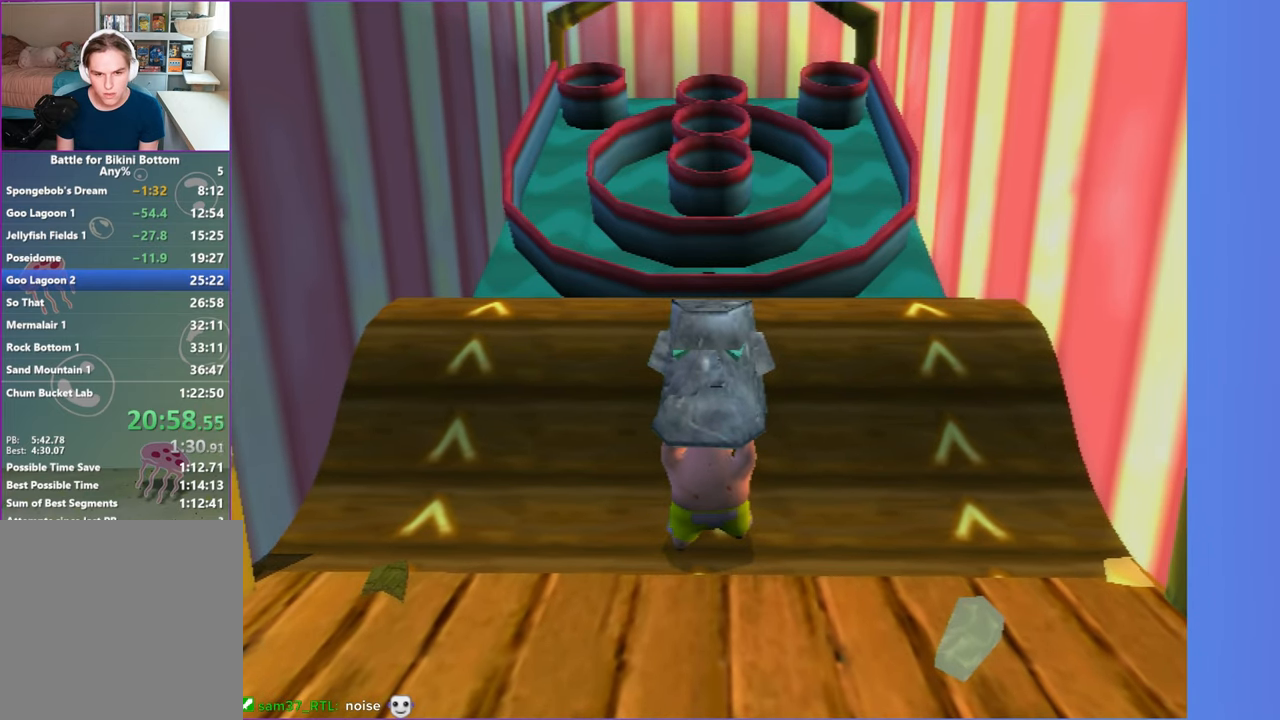
{"dt_ms": 500, "buttons": [], "left_stick": "center", "right_stick": "center", "events": [[450, "left_stick", "up"], [500, "left_stick", "center"]]}
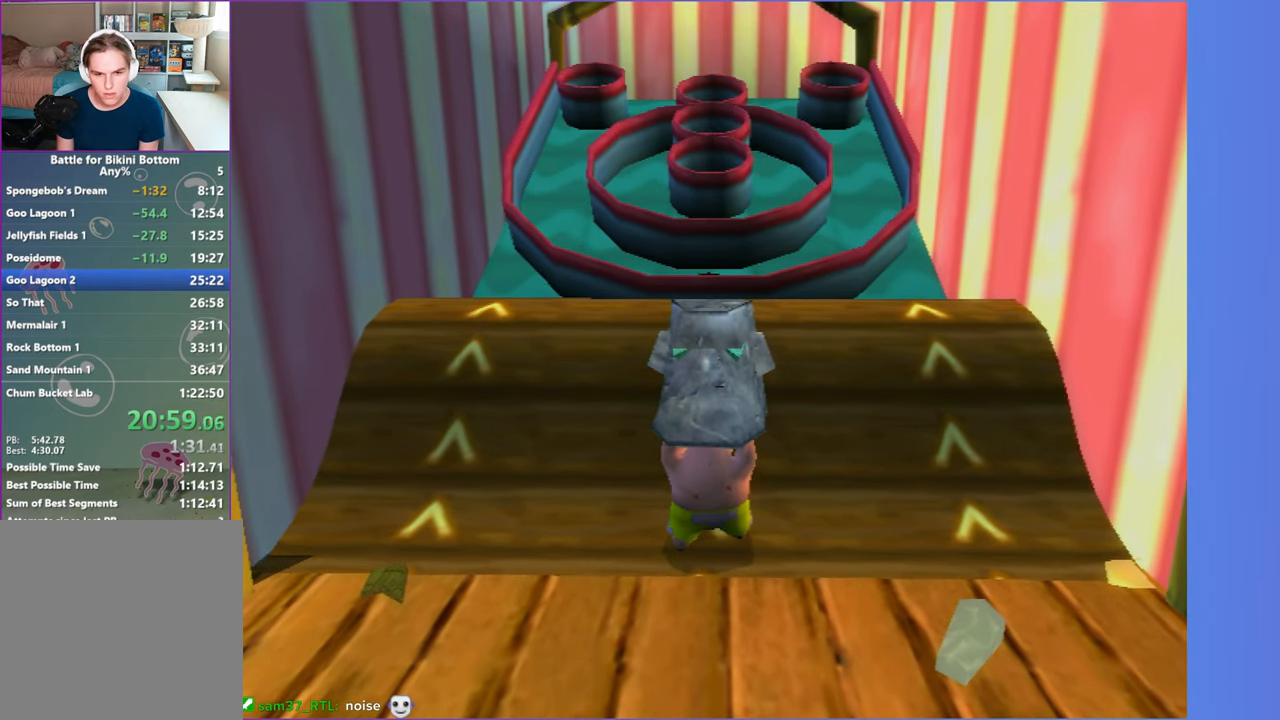
{"dt_ms": 500, "buttons": [], "left_stick": "center", "right_stick": "center", "events": []}
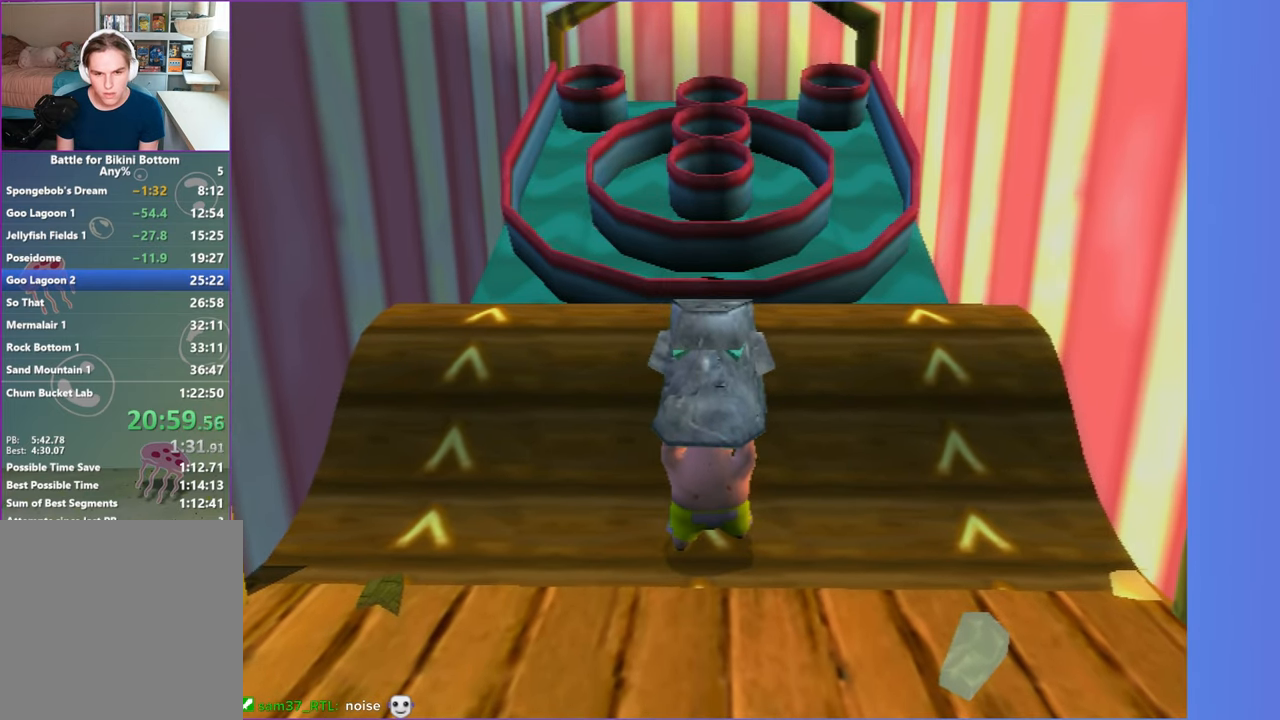
{"dt_ms": 500, "buttons": ["B"], "left_stick": "center", "right_stick": "center", "events": [[450, "B", "down"]]}
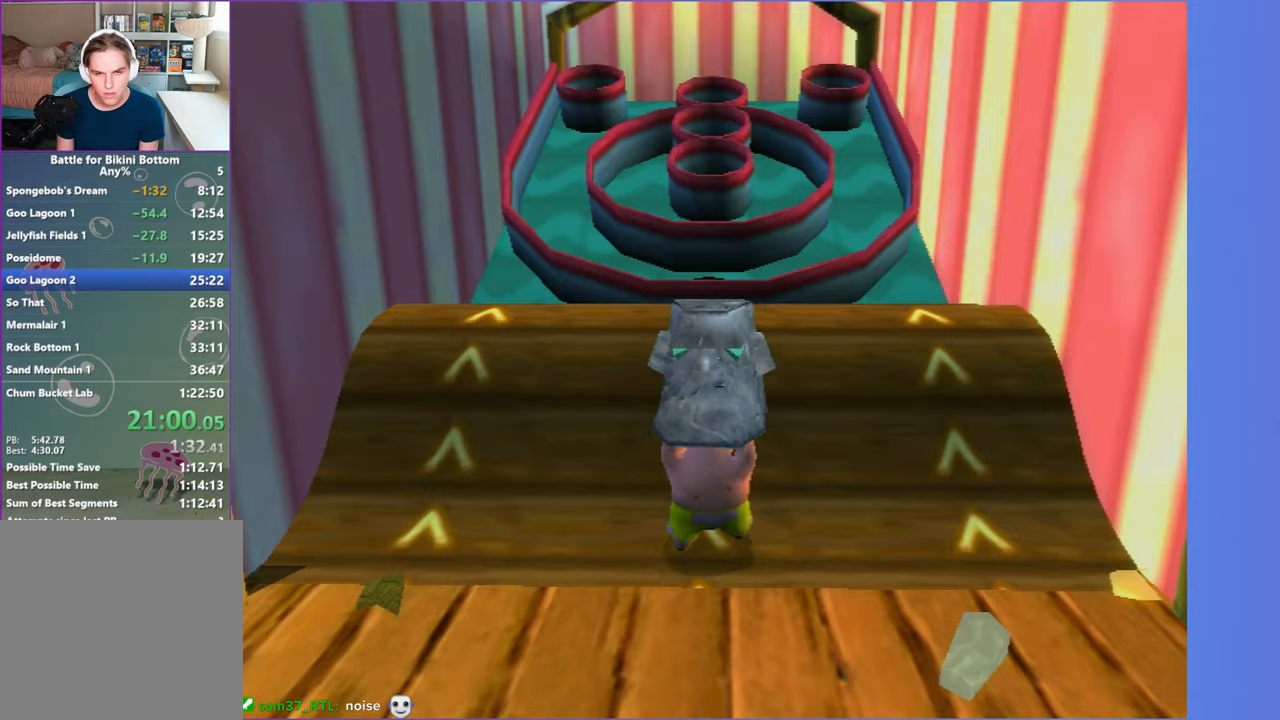
{"dt_ms": 500, "buttons": [], "left_stick": "center", "right_stick": "center", "events": [[33, "B", "up"]]}
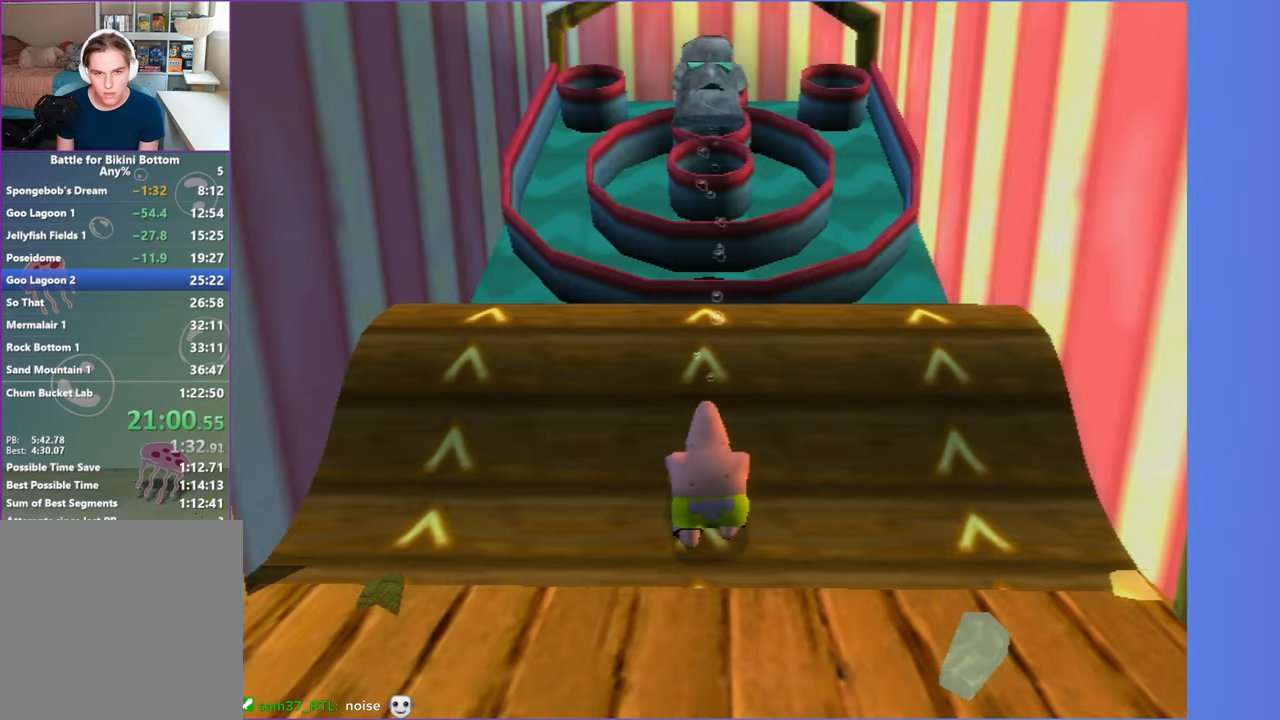
{"dt_ms": 500, "buttons": [], "left_stick": "center", "right_stick": "center", "events": []}
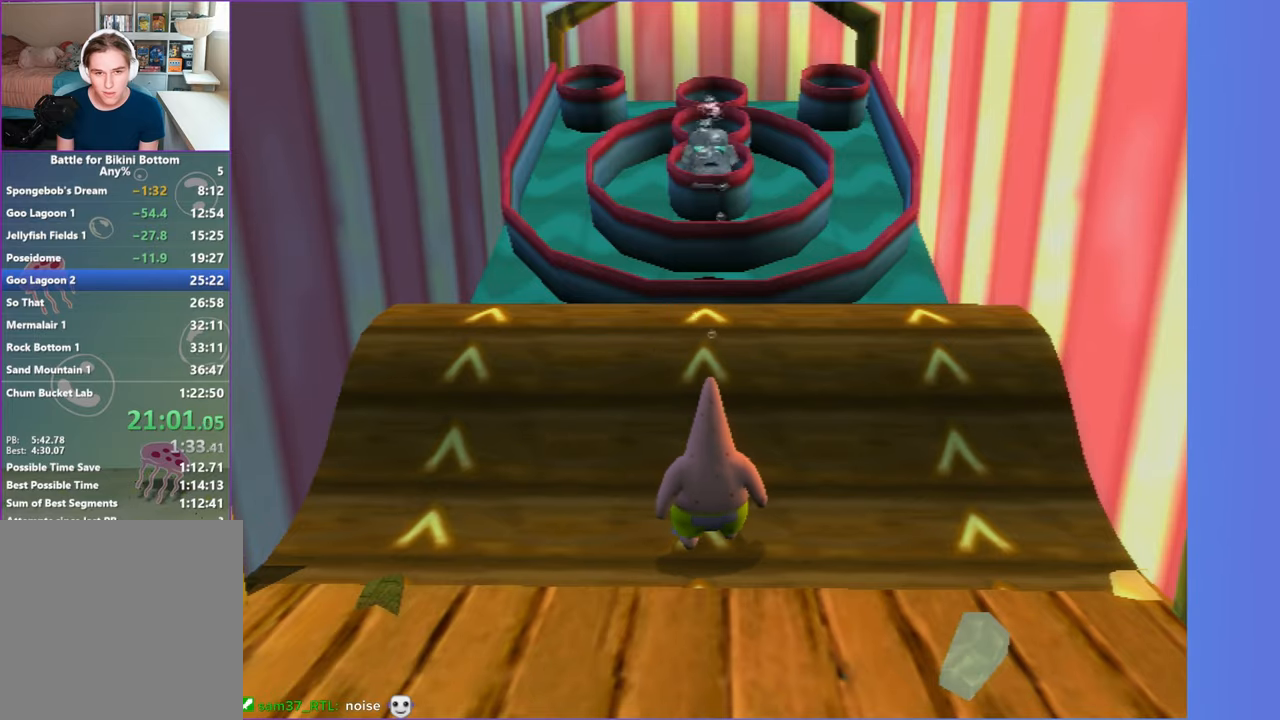
{"dt_ms": 1000, "buttons": [], "left_stick": "down-left", "right_stick": "right", "events": [[150, "left_stick", "down"], [317, "A", "down"], [467, "A", "up"], [667, "left_stick", "down-left"], [733, "right_stick", "right"]]}
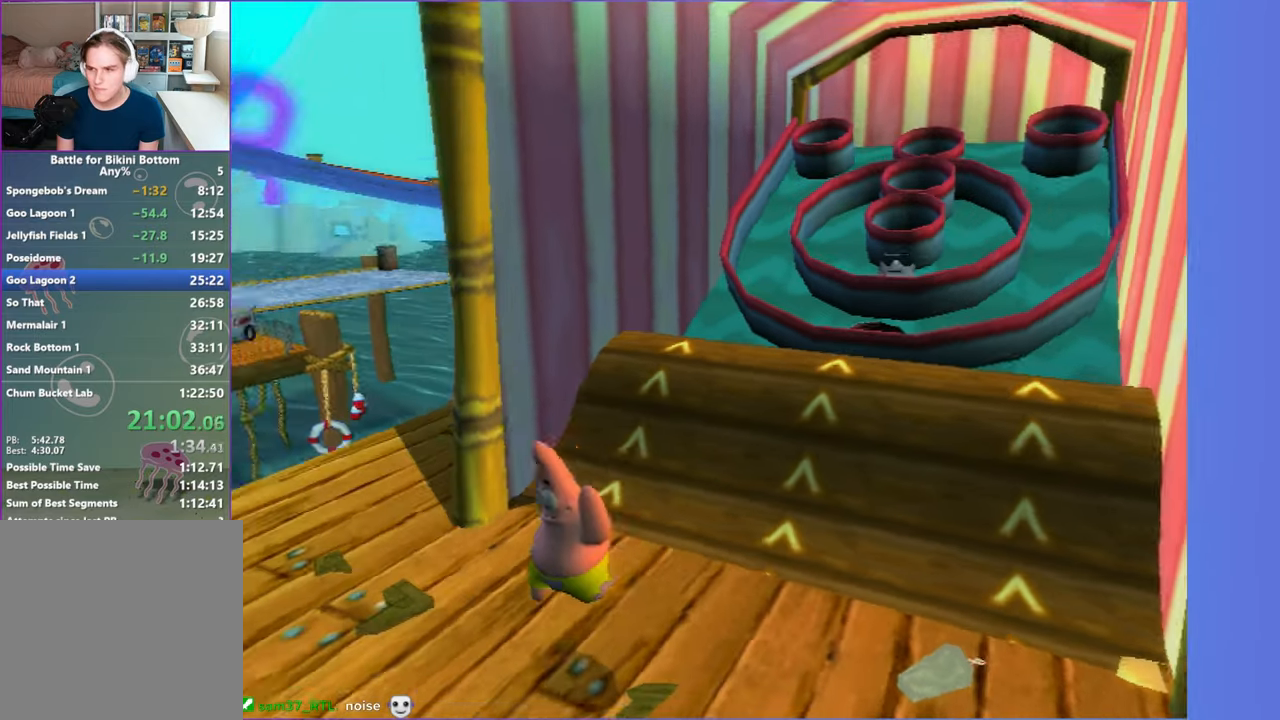
{"dt_ms": 500, "buttons": ["A"], "left_stick": "left", "right_stick": "center", "events": [[250, "left_stick", "left"], [450, "A", "down"], [483, "right_stick", "center"]]}
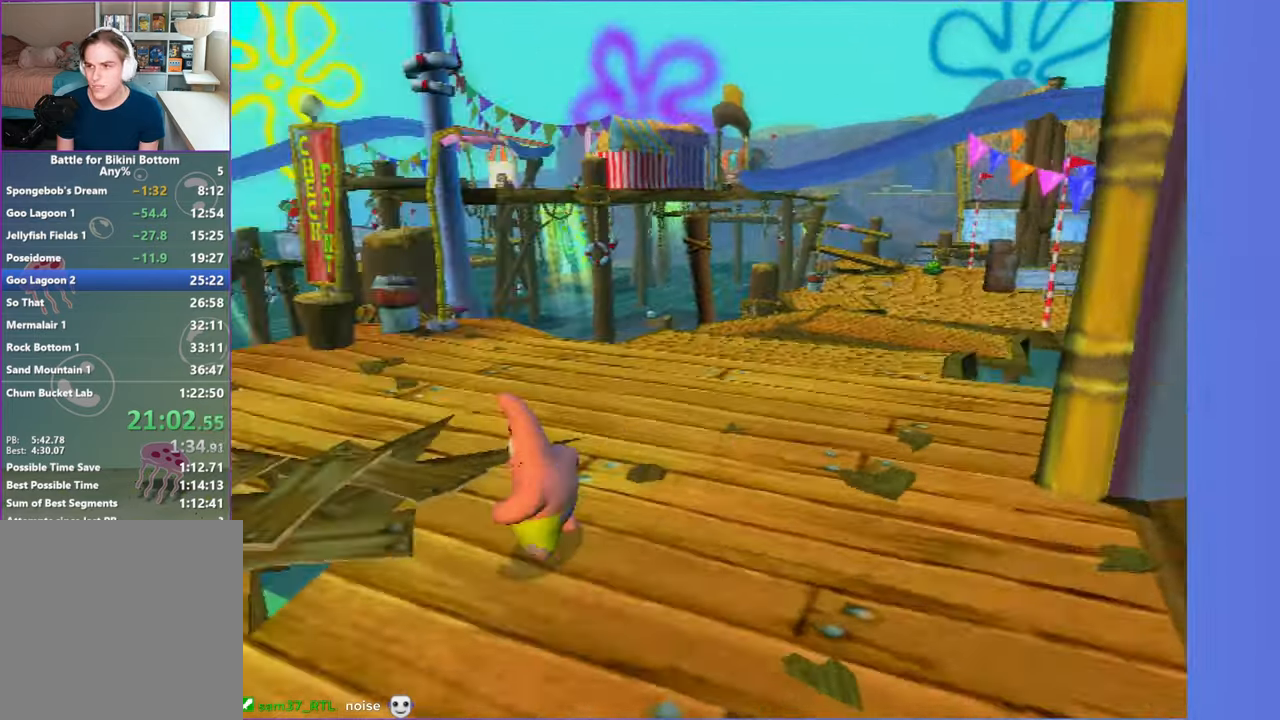
{"dt_ms": 500, "buttons": [], "left_stick": "up-left", "right_stick": "center", "events": [[133, "A", "up"], [167, "left_stick", "up-left"]]}
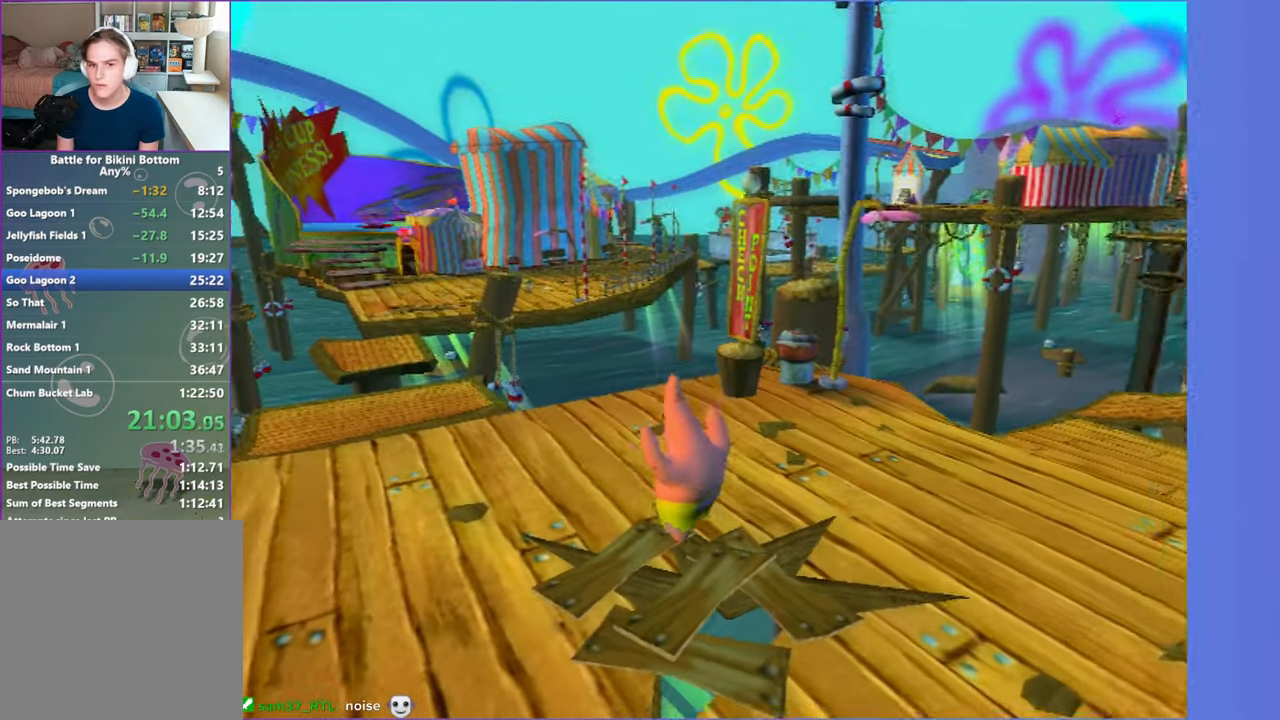
{"dt_ms": 500, "buttons": [], "left_stick": "up-left", "right_stick": "center", "events": [[50, "right_stick", "right"], [150, "right_stick", "center"]]}
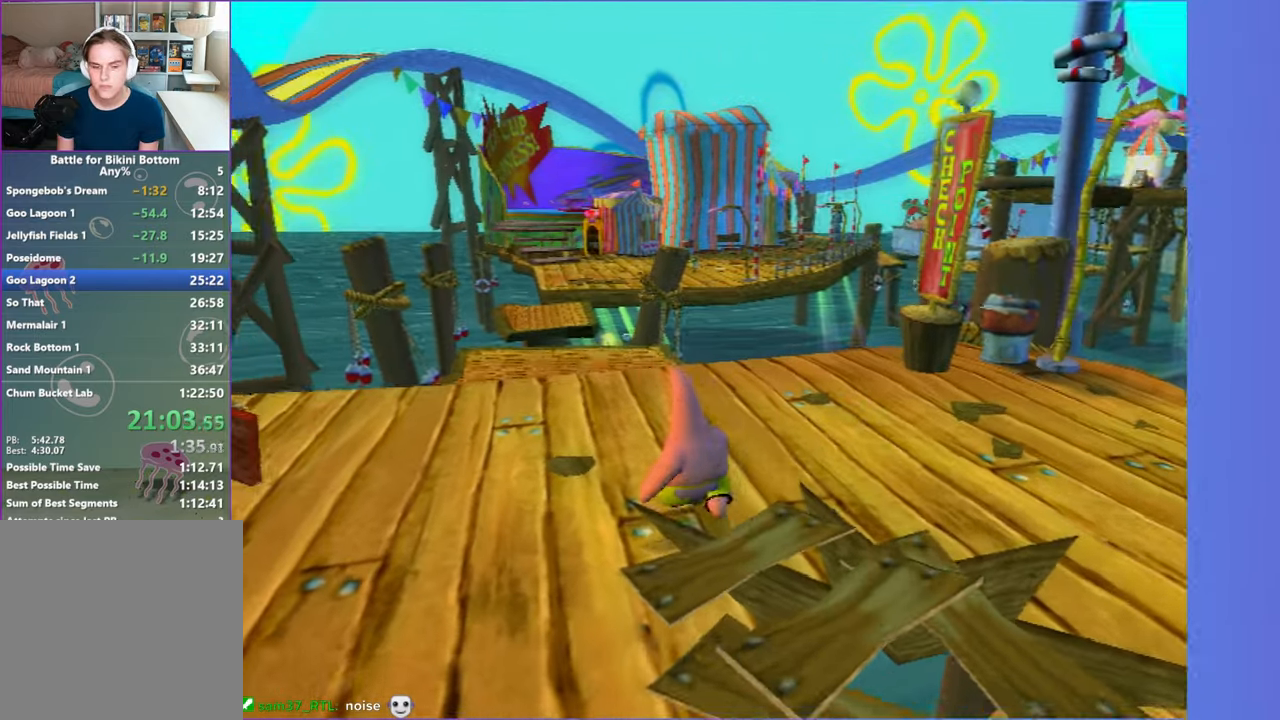
{"dt_ms": 500, "buttons": [], "left_stick": "up", "right_stick": "center", "events": [[350, "left_stick", "up"]]}
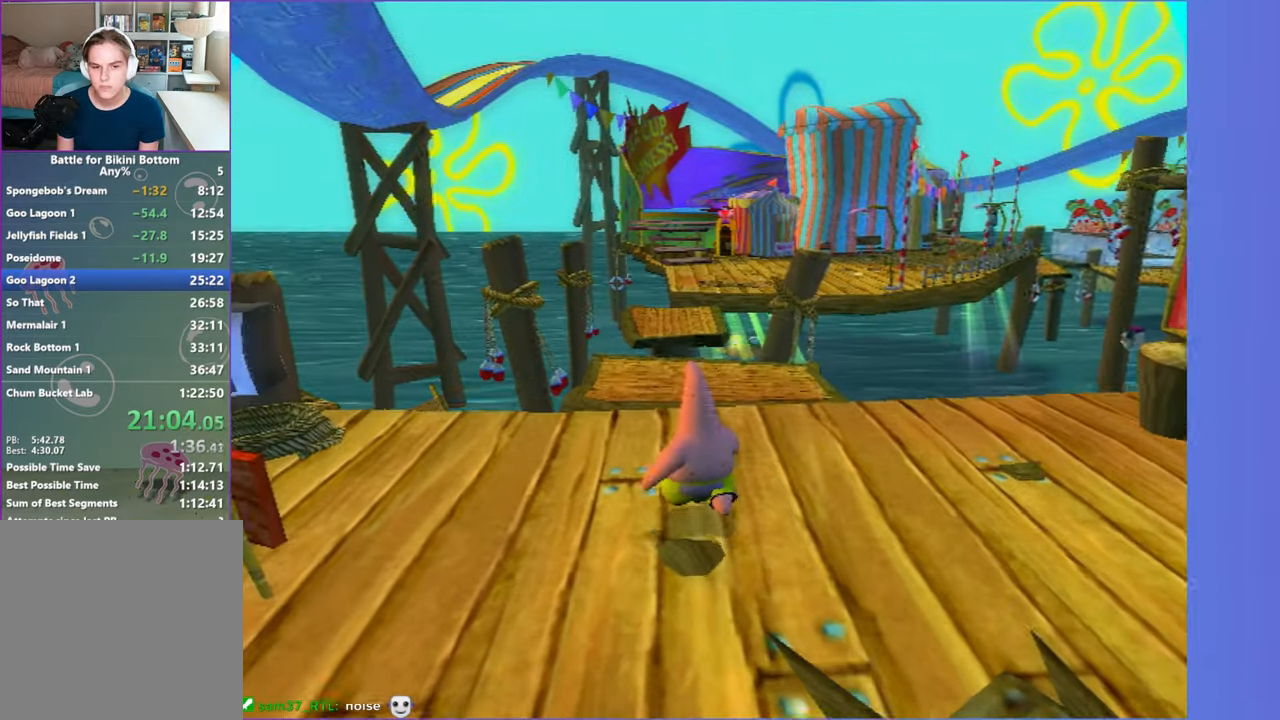
{"dt_ms": 500, "buttons": [], "left_stick": "up", "right_stick": "center", "events": []}
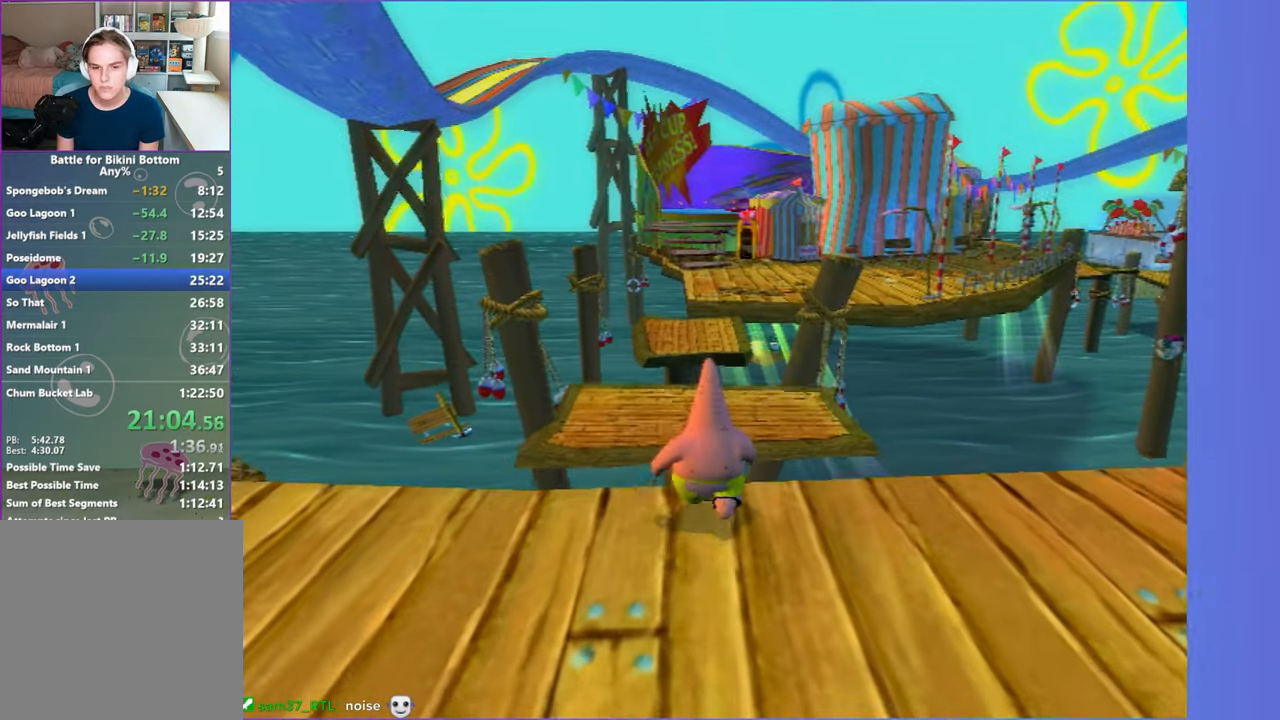
{"dt_ms": 500, "buttons": [], "left_stick": "up", "right_stick": "center", "events": [[50, "A", "down"], [167, "A", "up"], [333, "A", "down"], [483, "A", "up"]]}
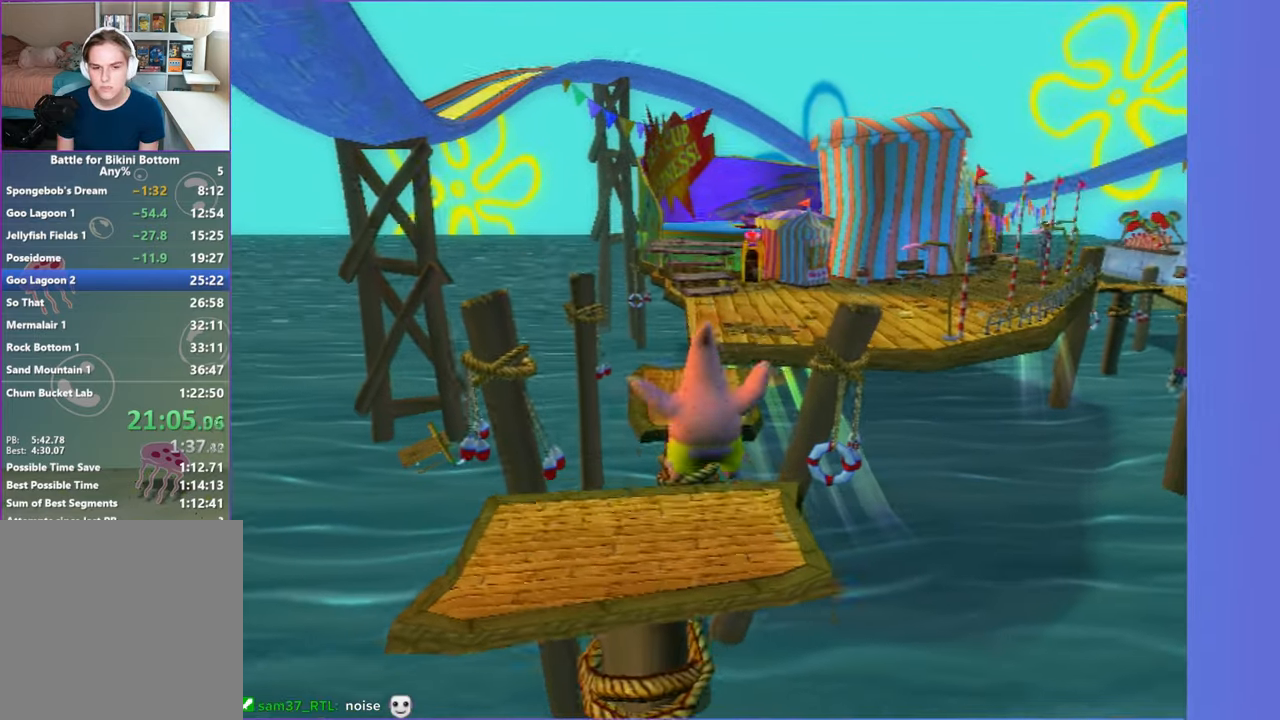
{"dt_ms": 500, "buttons": [], "left_stick": "up", "right_stick": "center", "events": []}
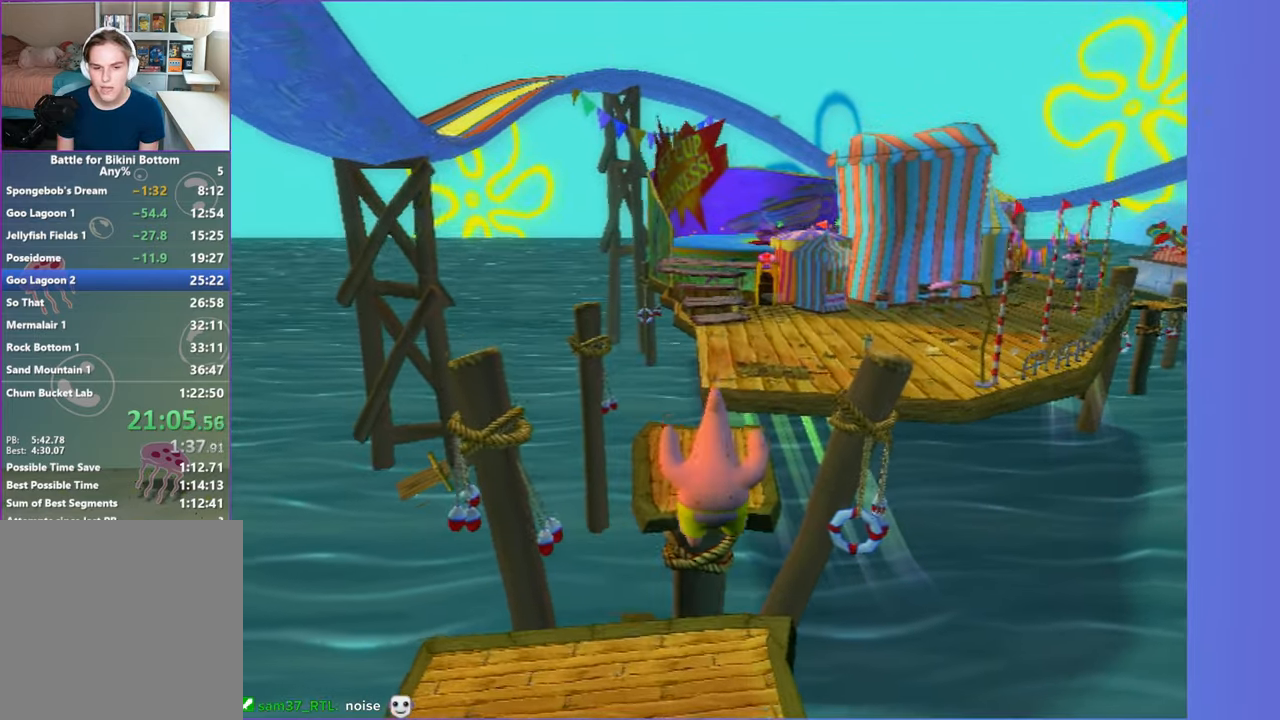
{"dt_ms": 500, "buttons": ["A"], "left_stick": "up", "right_stick": "center", "events": [[500, "A", "down"]]}
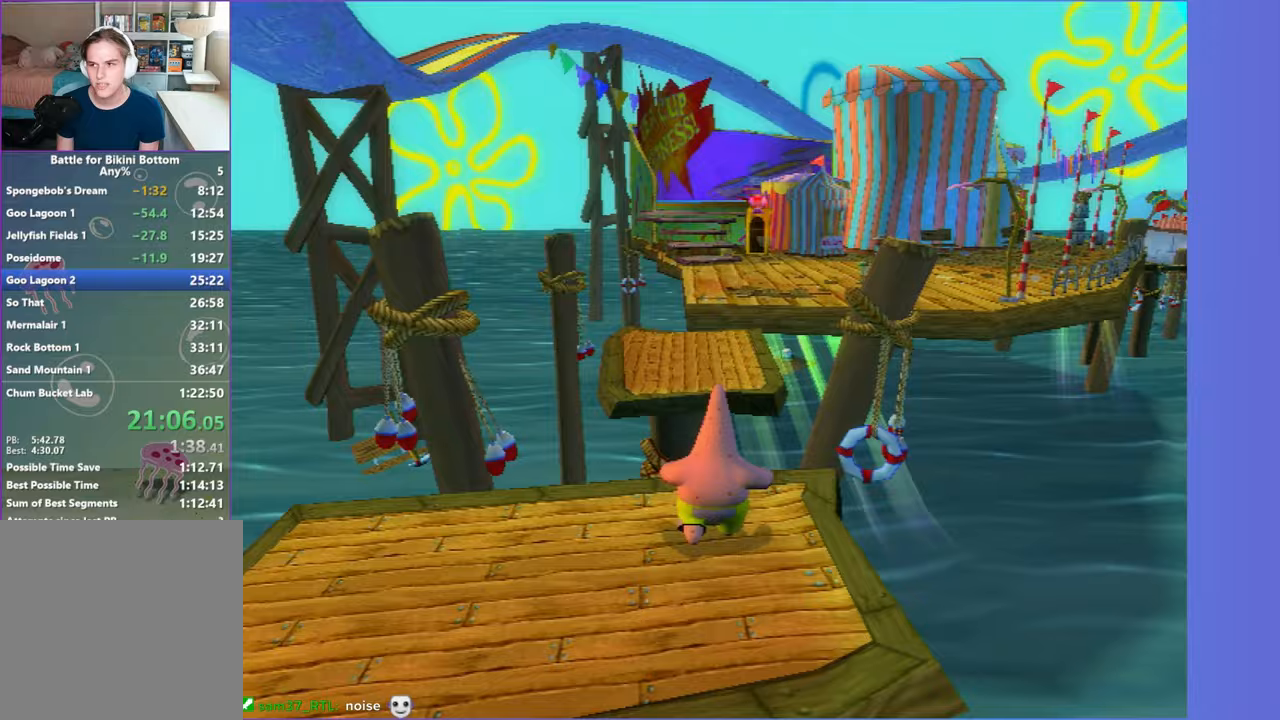
{"dt_ms": 500, "buttons": ["A"], "left_stick": "up", "right_stick": "center", "events": [[150, "A", "up"], [483, "A", "down"]]}
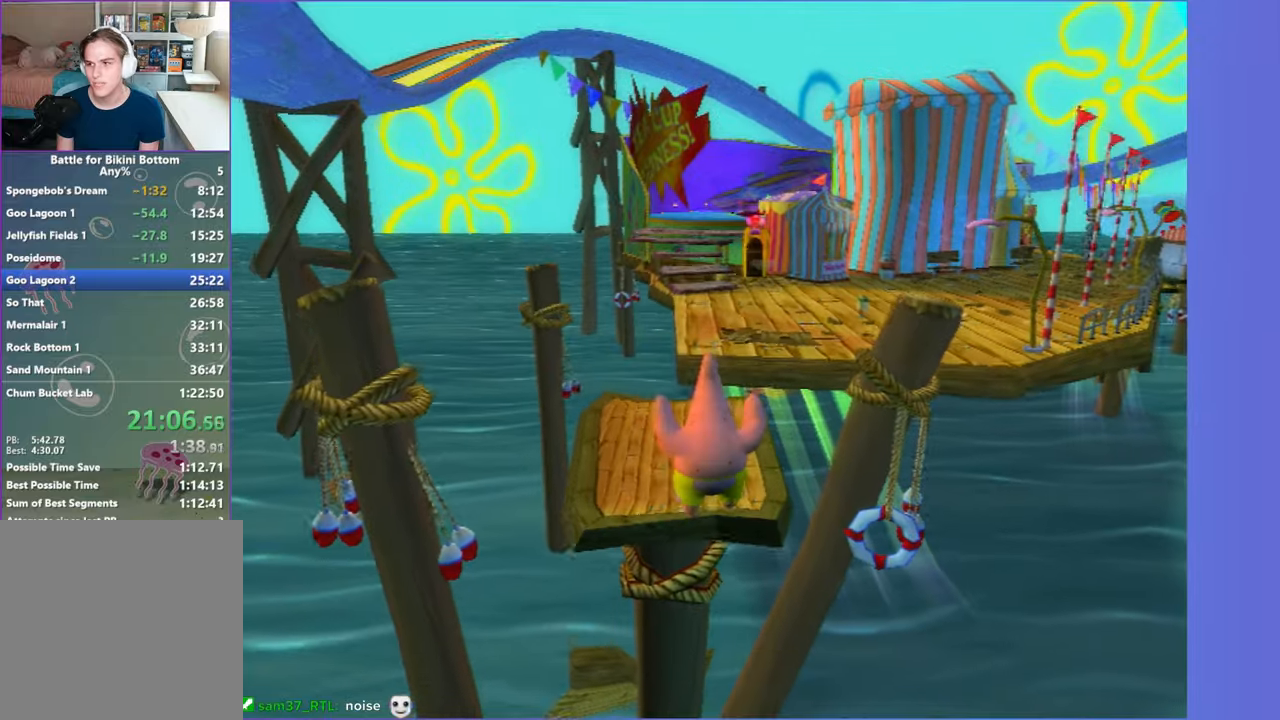
{"dt_ms": 500, "buttons": [], "left_stick": "up", "right_stick": "left", "events": [[117, "A", "up"], [417, "right_stick", "left"]]}
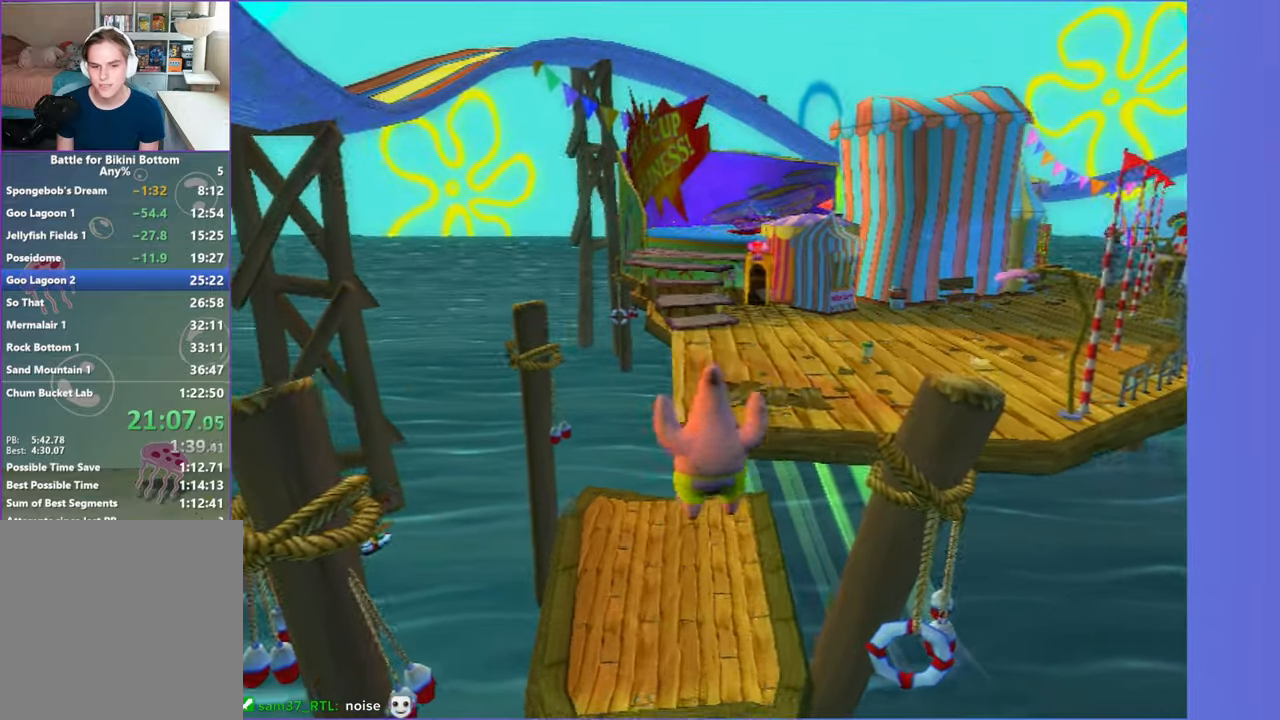
{"dt_ms": 500, "buttons": [], "left_stick": "up", "right_stick": "center", "events": [[67, "right_stick", "center"], [383, "A", "down"], [467, "A", "up"]]}
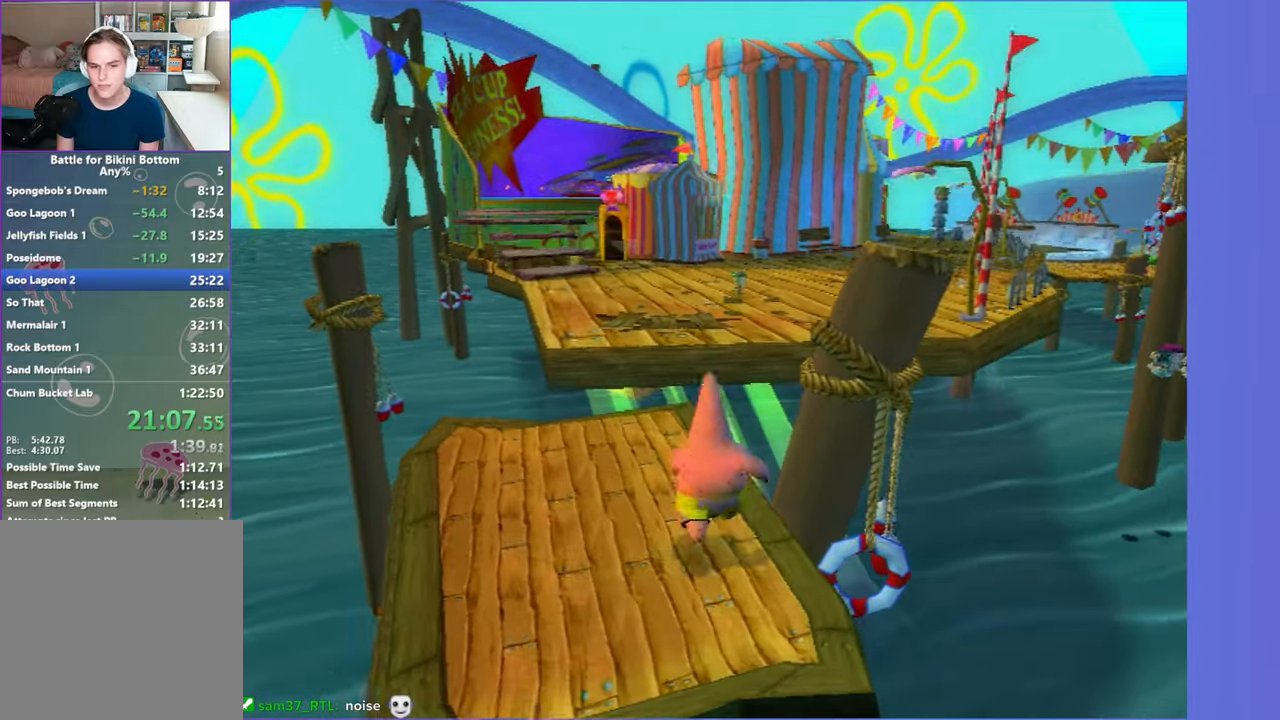
{"dt_ms": 500, "buttons": [], "left_stick": "up", "right_stick": "center", "events": [[83, "left_stick", "up-left"], [300, "left_stick", "up"]]}
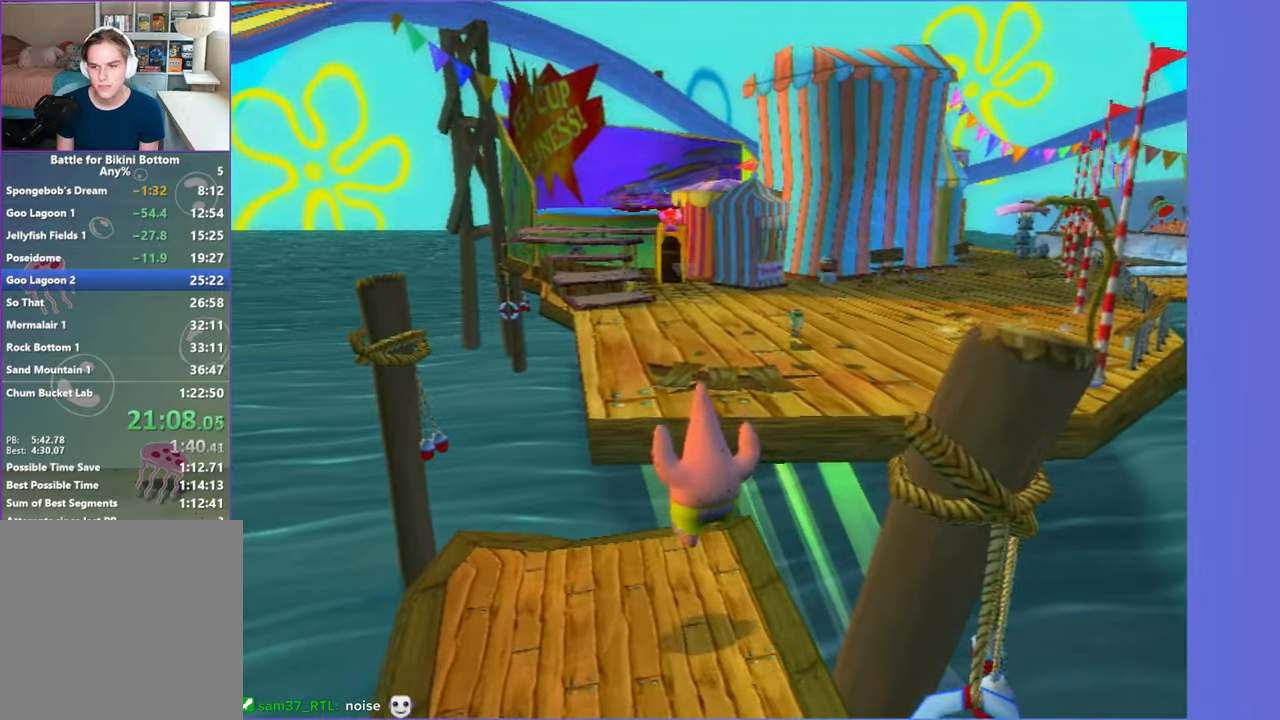
{"dt_ms": 500, "buttons": [], "left_stick": "up-right", "right_stick": "center", "events": [[217, "A", "down"], [367, "A", "up"], [467, "left_stick", "up-right"]]}
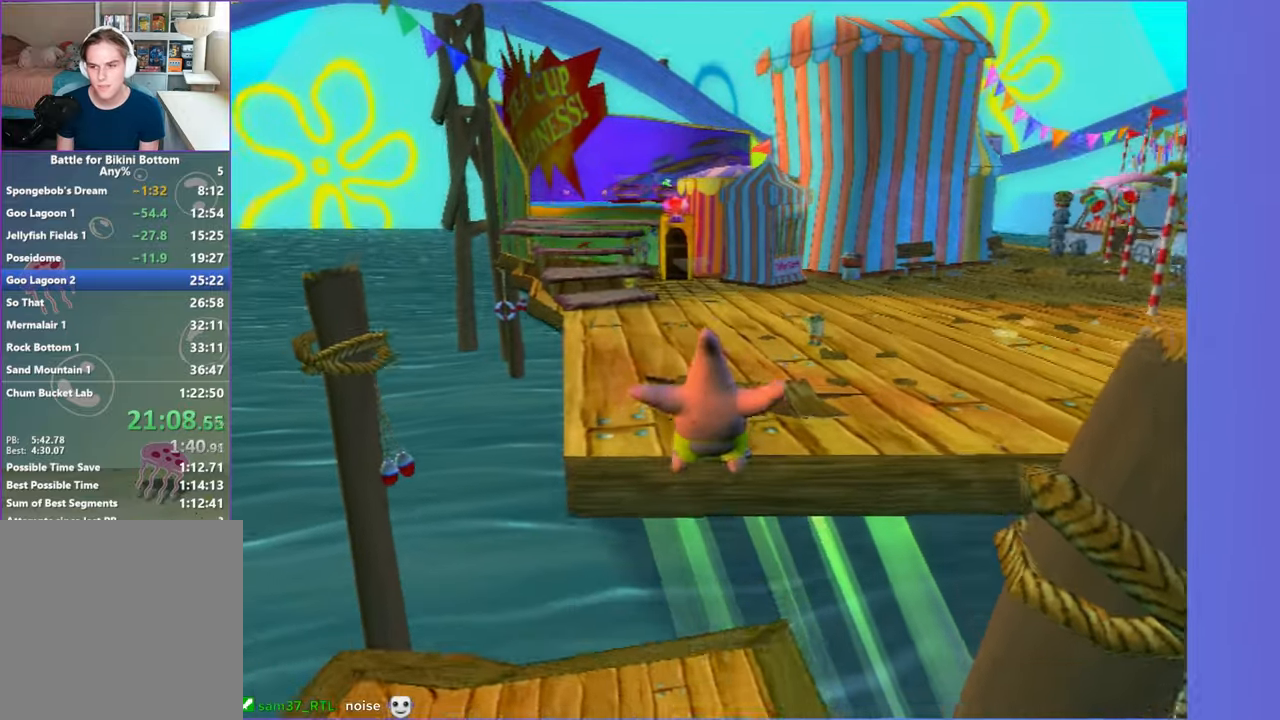
{"dt_ms": 500, "buttons": [], "left_stick": "up", "right_stick": "center", "events": [[183, "A", "down"], [250, "left_stick", "up"], [350, "A", "up"]]}
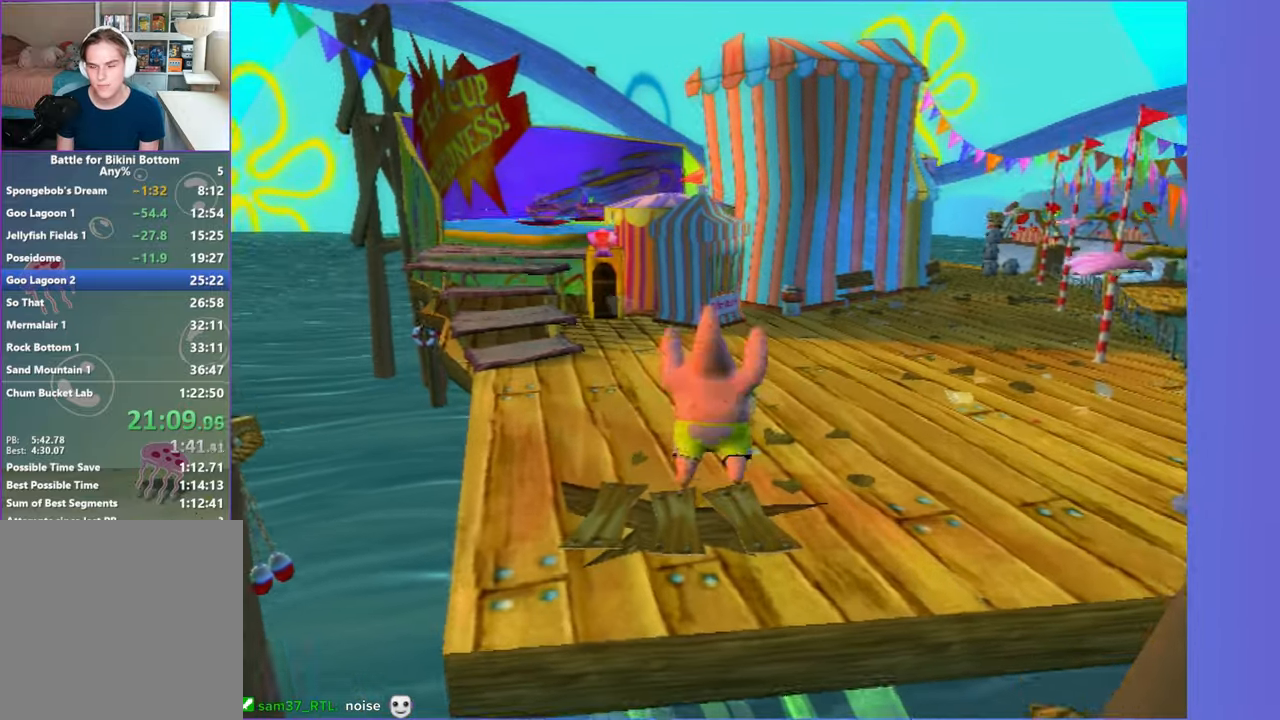
{"dt_ms": 500, "buttons": [], "left_stick": "up", "right_stick": "center", "events": [[333, "right_stick", "left"], [433, "right_stick", "center"]]}
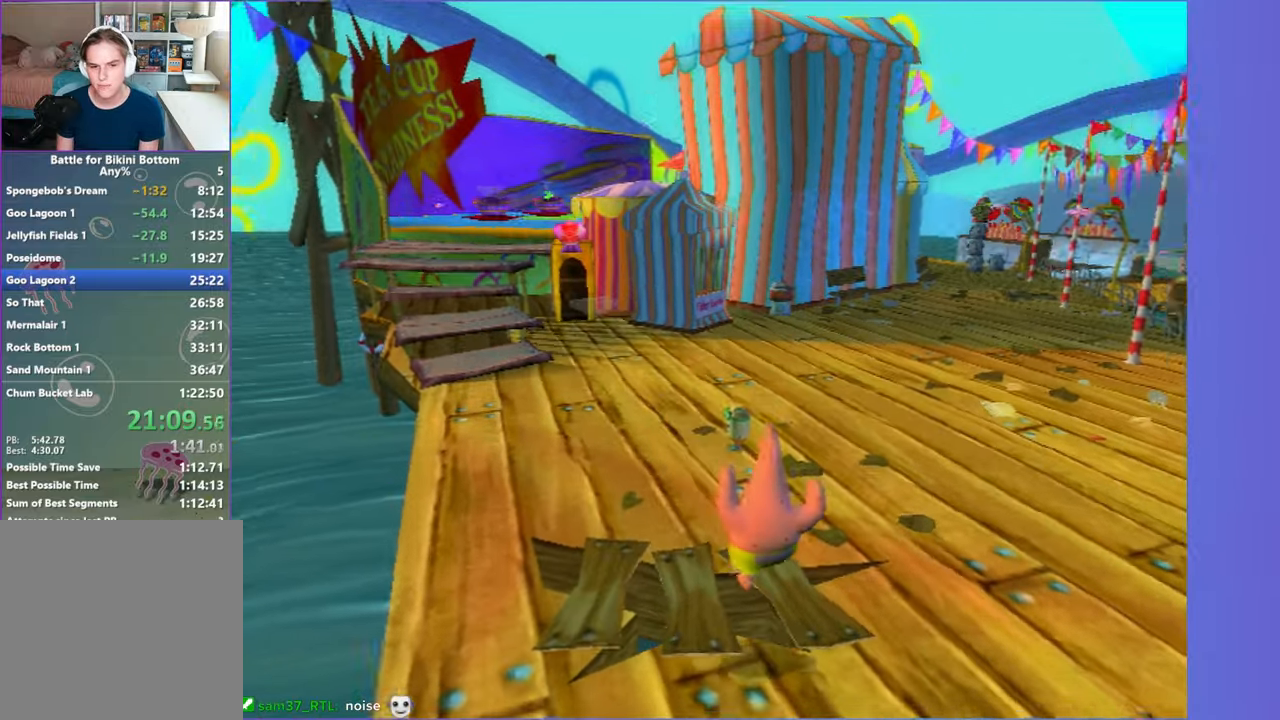
{"dt_ms": 500, "buttons": [], "left_stick": "up-right", "right_stick": "center", "events": [[133, "left_stick", "up-right"]]}
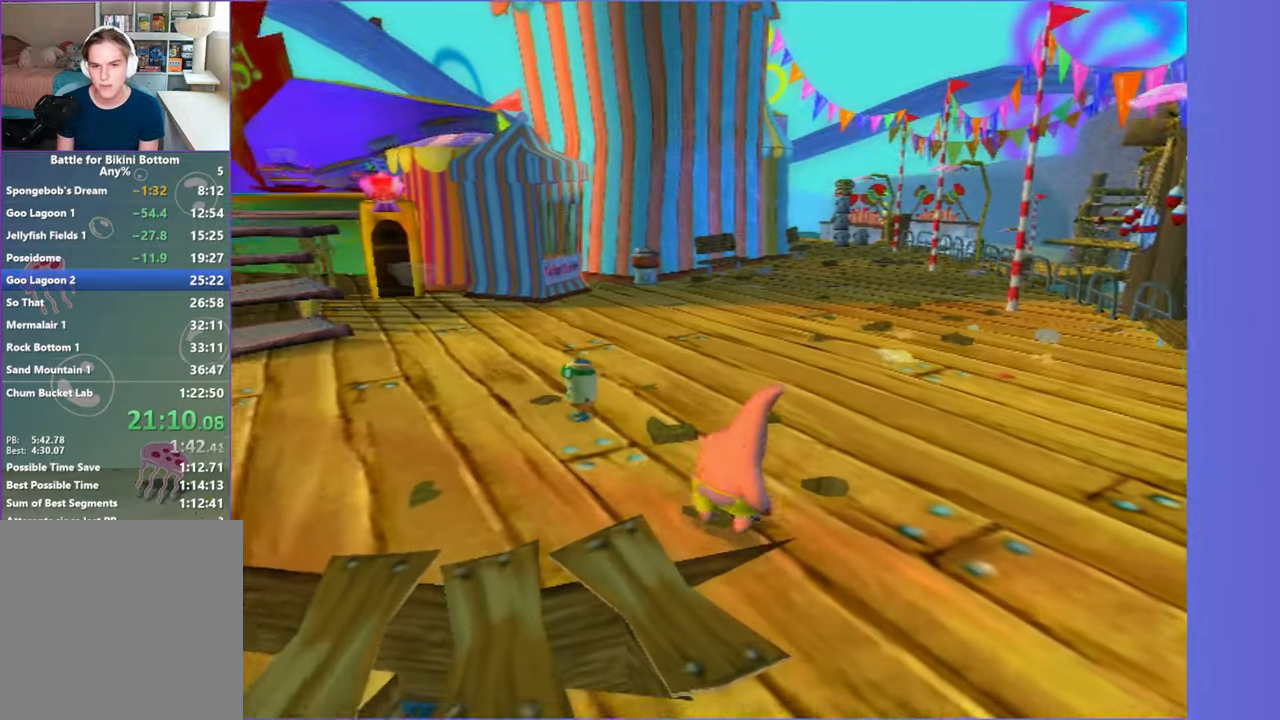
{"dt_ms": 500, "buttons": [], "left_stick": "up", "right_stick": "center", "events": [[83, "left_stick", "up"]]}
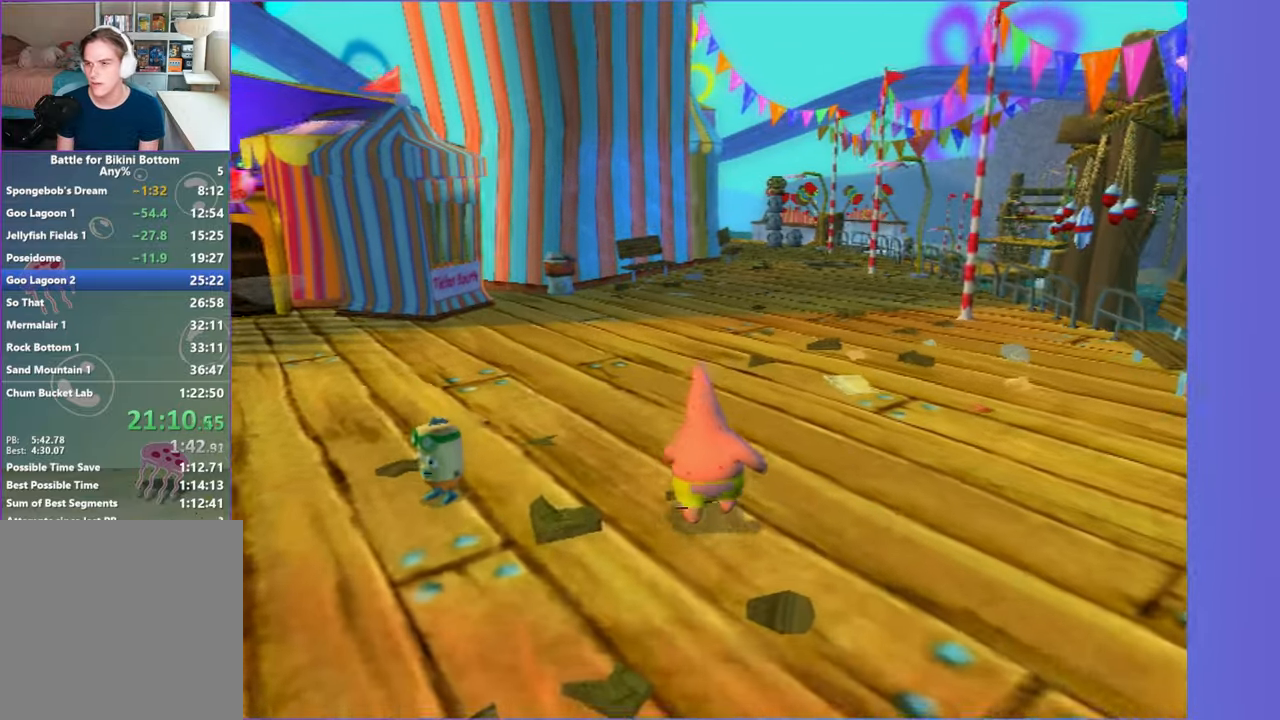
{"dt_ms": 500, "buttons": [], "left_stick": "up", "right_stick": "center", "events": []}
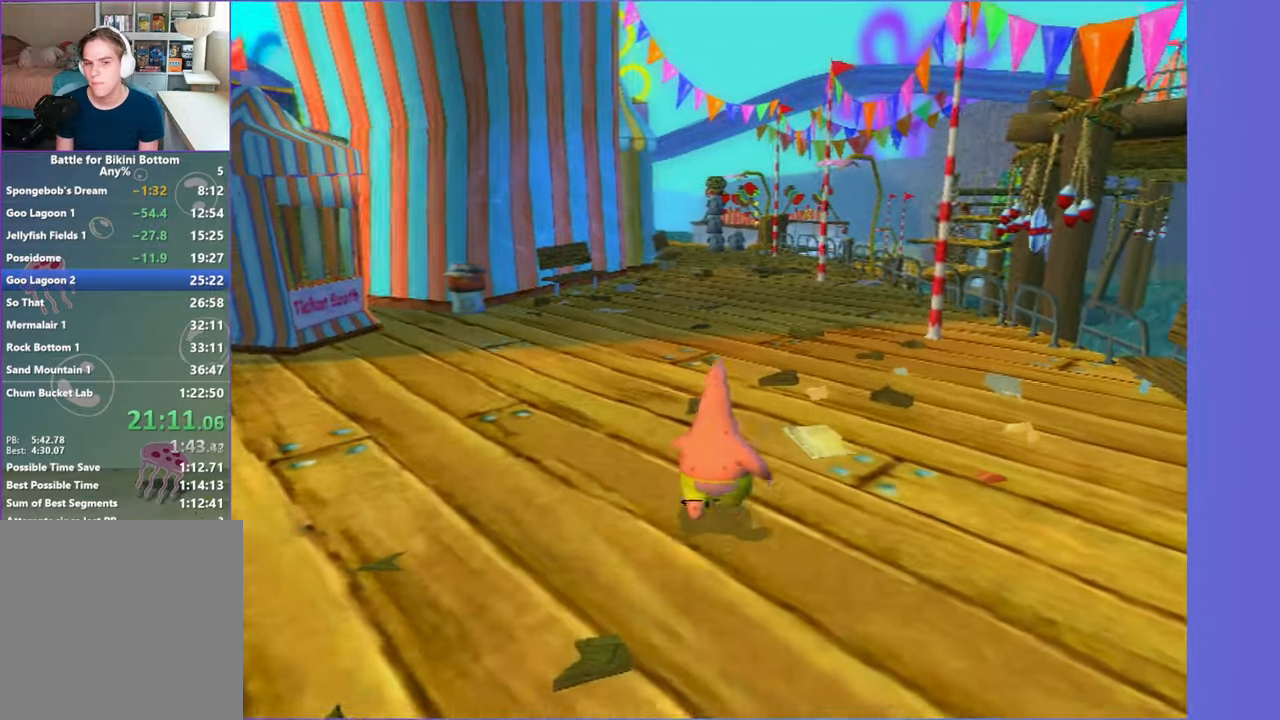
{"dt_ms": 500, "buttons": [], "left_stick": "up", "right_stick": "center", "events": []}
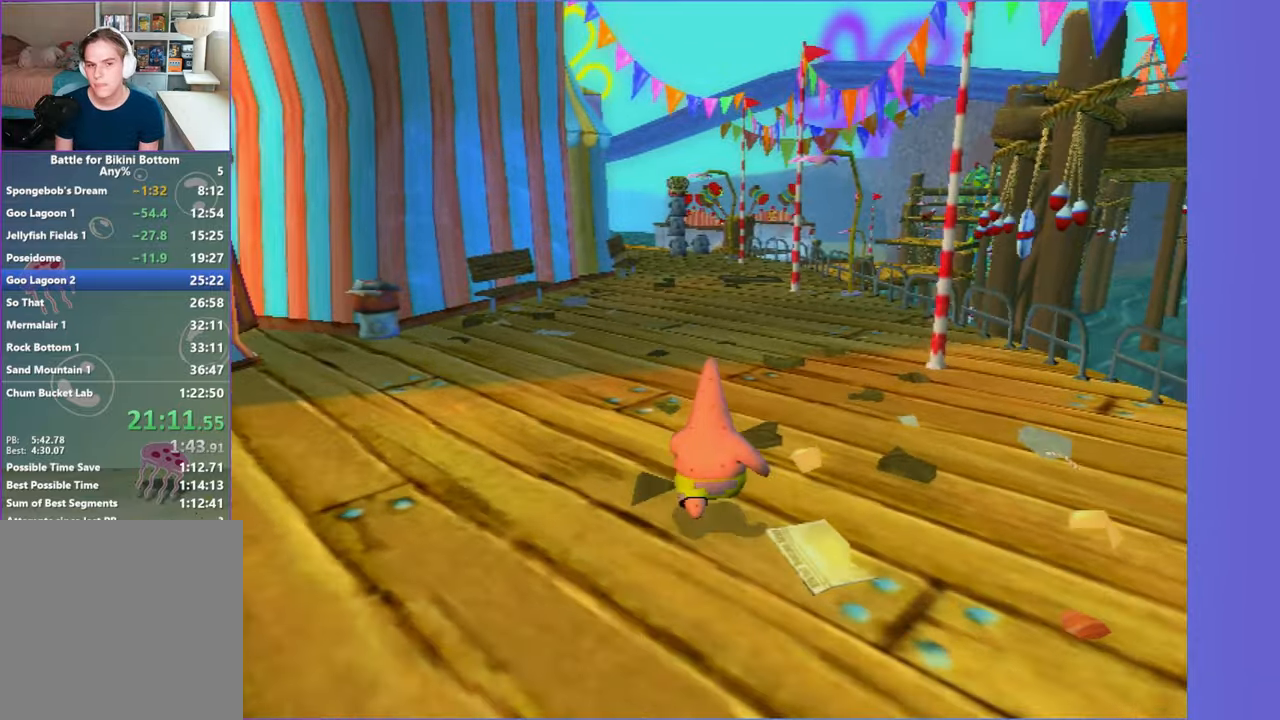
{"dt_ms": 500, "buttons": [], "left_stick": "up", "right_stick": "center", "events": []}
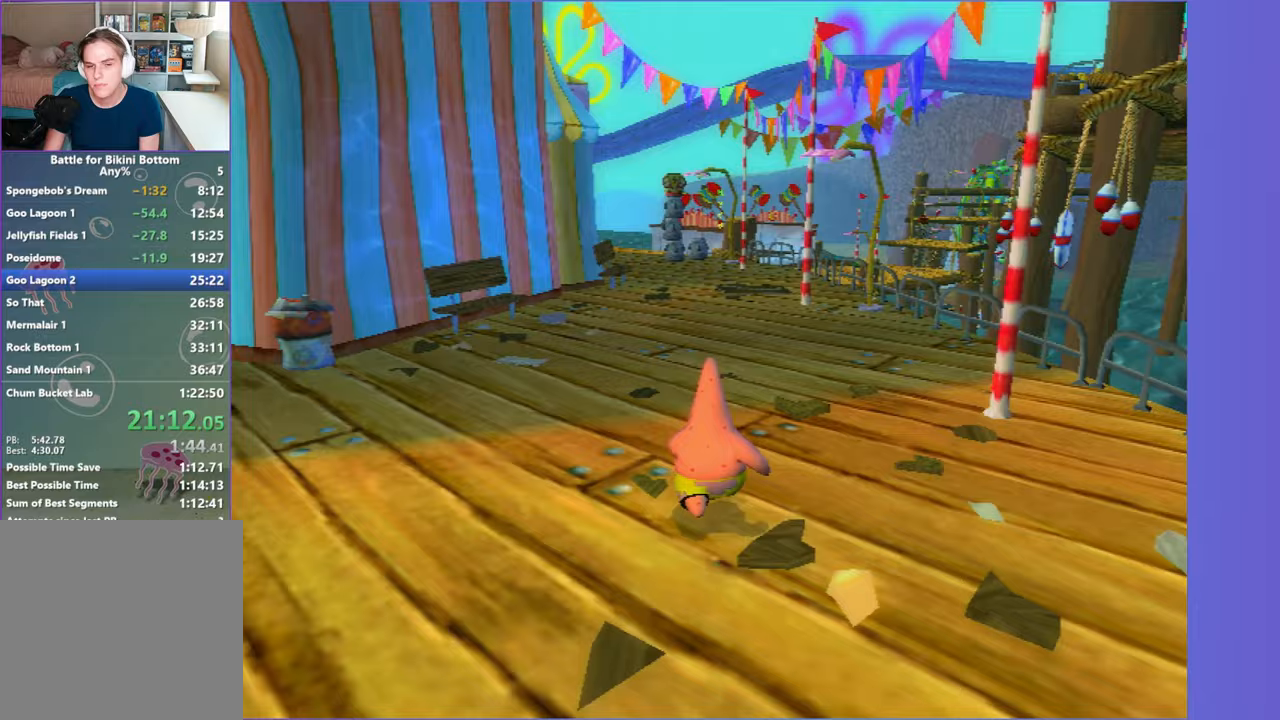
{"dt_ms": 500, "buttons": [], "left_stick": "up", "right_stick": "center", "events": []}
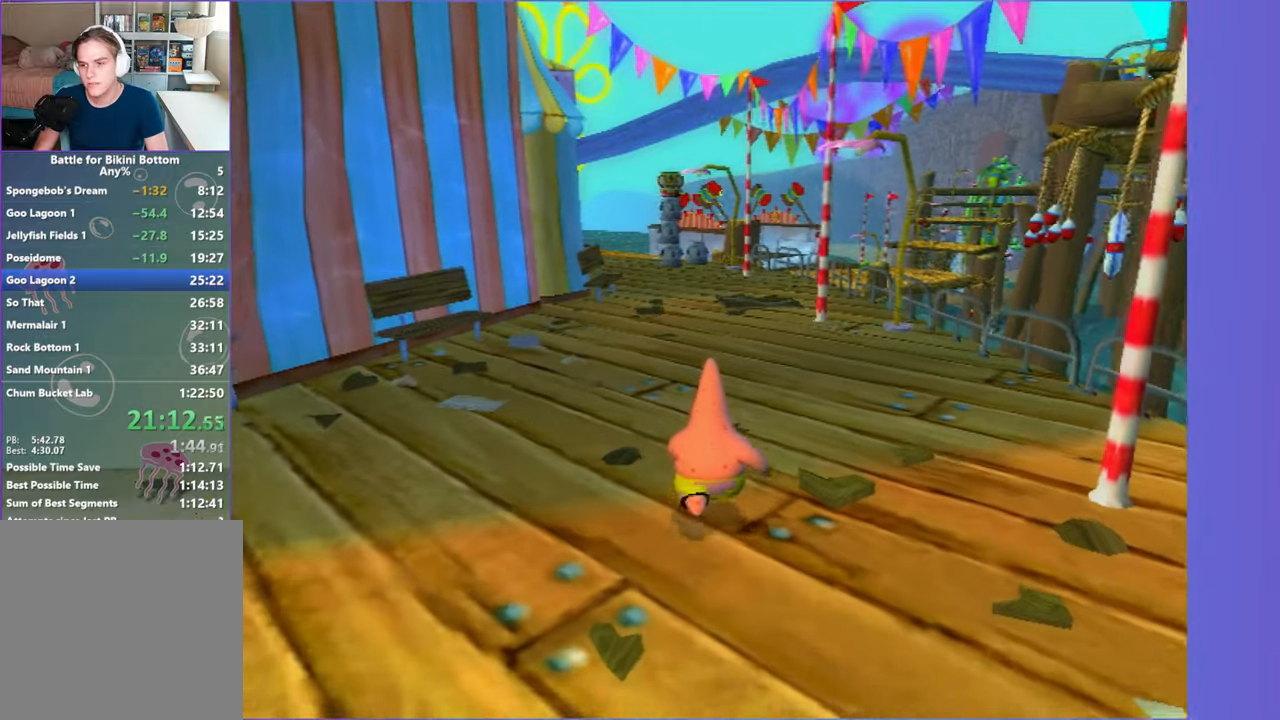
{"dt_ms": 500, "buttons": [], "left_stick": "up", "right_stick": "center", "events": []}
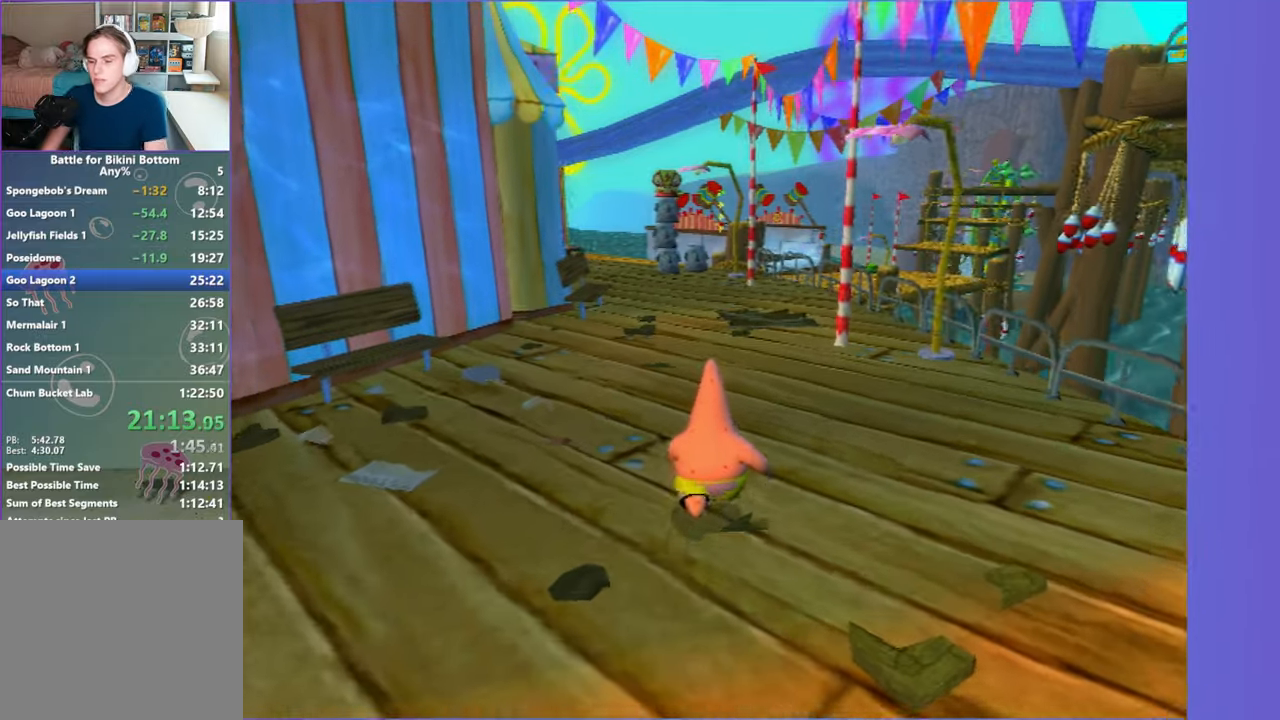
{"dt_ms": 500, "buttons": [], "left_stick": "up", "right_stick": "center", "events": []}
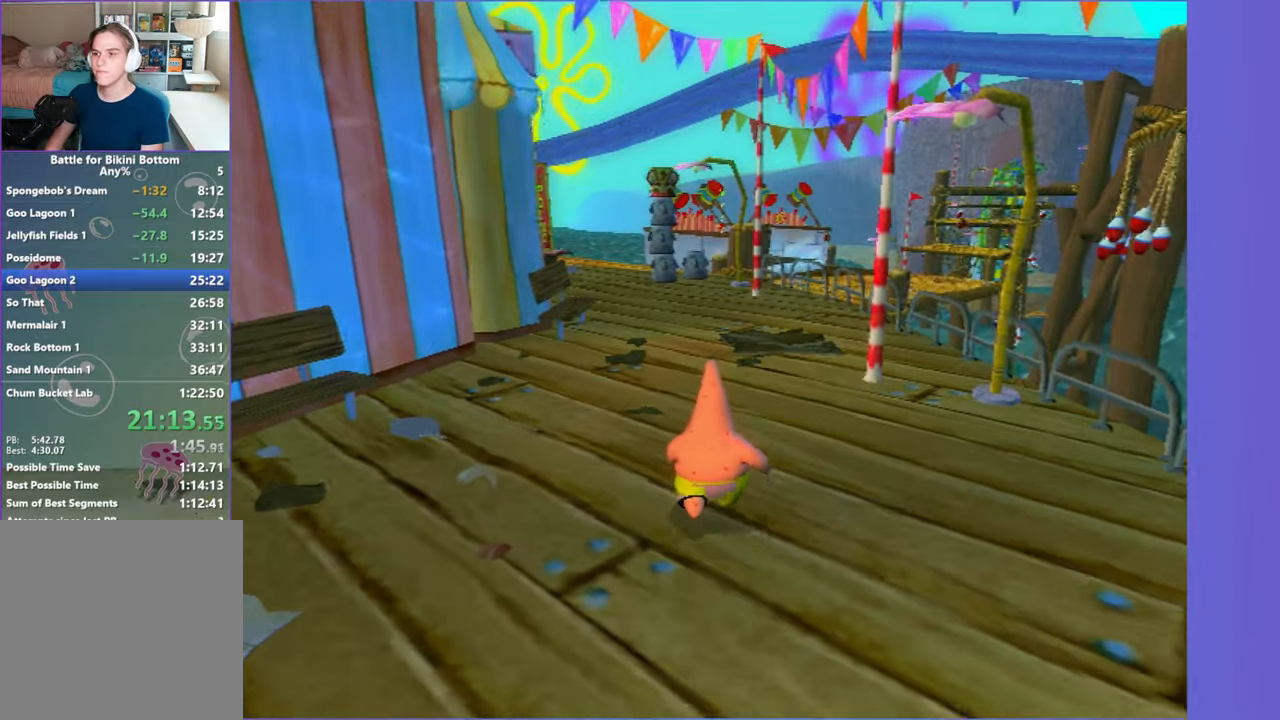
{"dt_ms": 500, "buttons": [], "left_stick": "up", "right_stick": "center", "events": []}